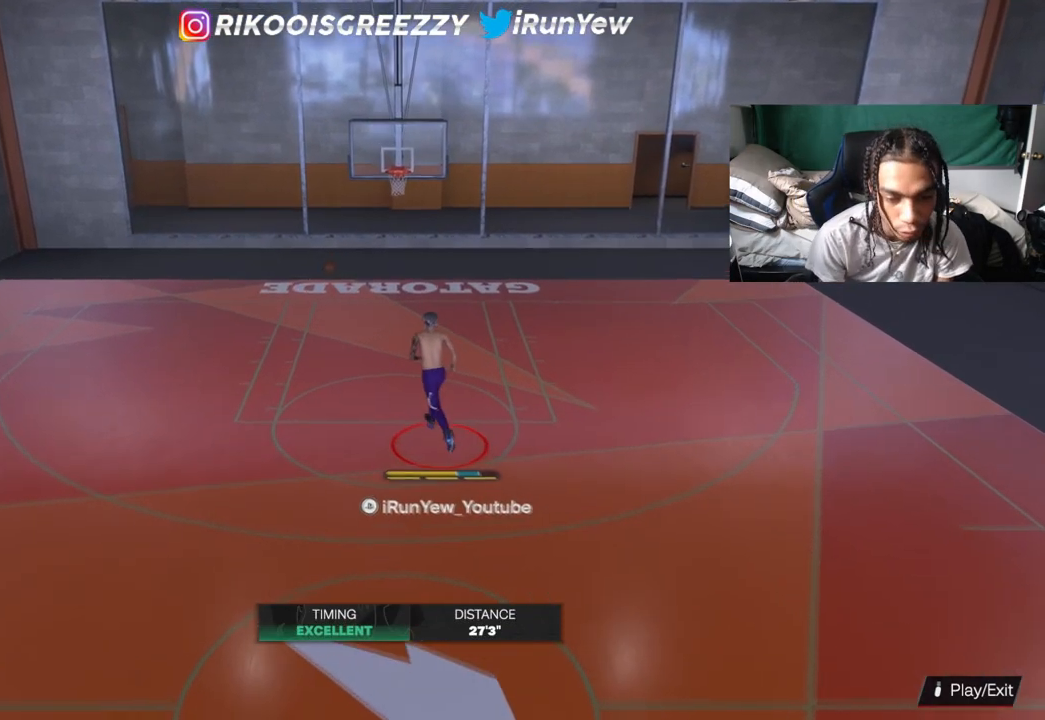
Gameplay with a controller (PlayStation layout); each line is a JSON object with the inputs held at the frame after it. "events" lists button and stick changes between this image and that frame as [ms after this image, input, new state], when the widget could be followed in between.
{"buttons": [], "left_stick": "down", "right_stick": "center", "events": [[284, "left_stick", "down"]]}
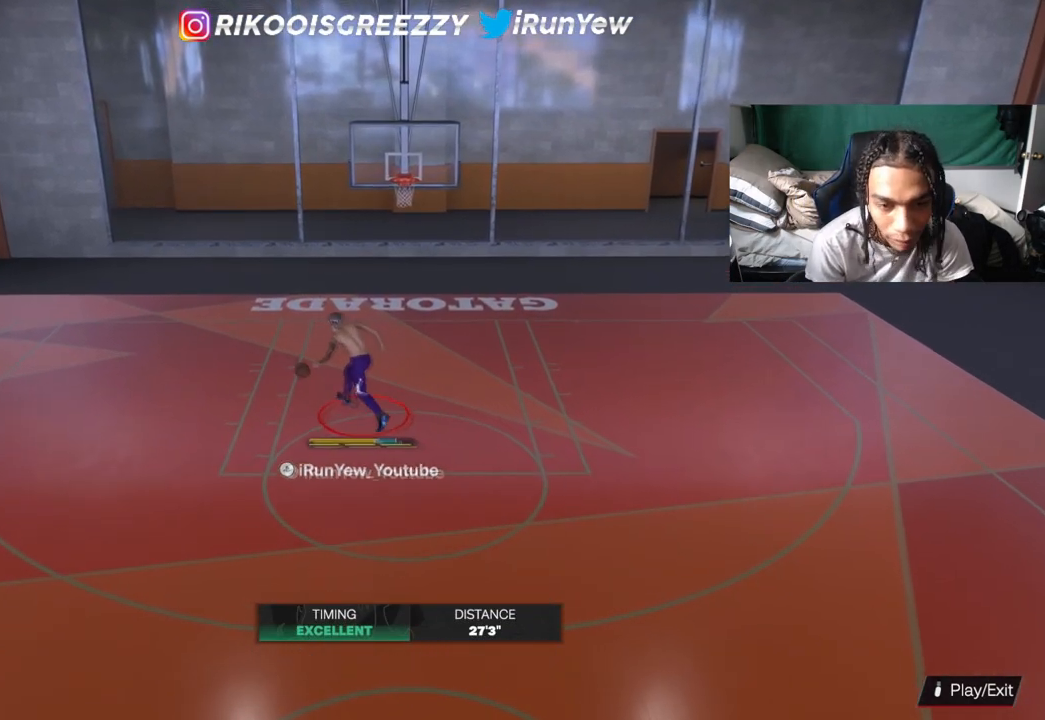
{"buttons": [], "left_stick": "down", "right_stick": "center", "events": []}
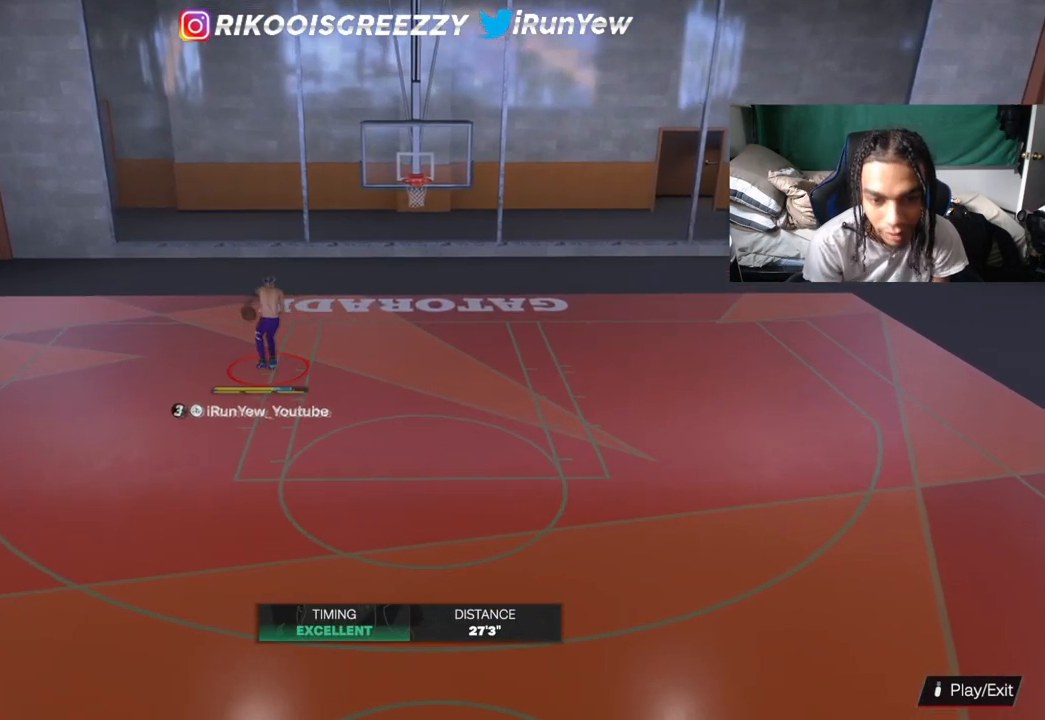
{"buttons": [], "left_stick": "down", "right_stick": "center", "events": []}
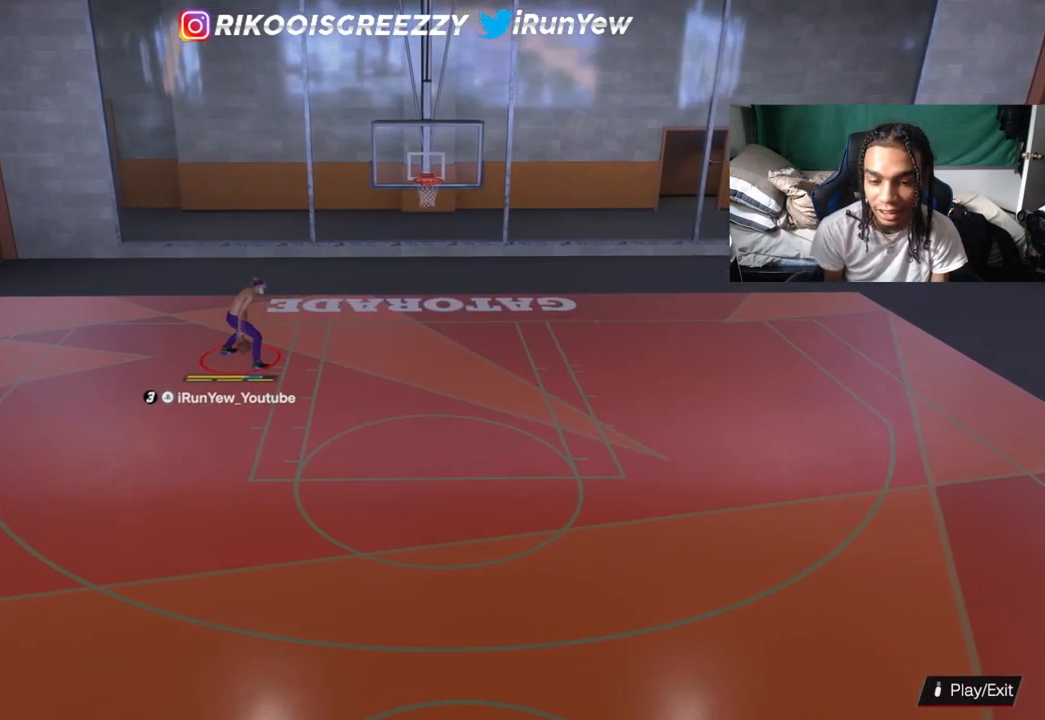
{"buttons": [], "left_stick": "down", "right_stick": "center", "events": []}
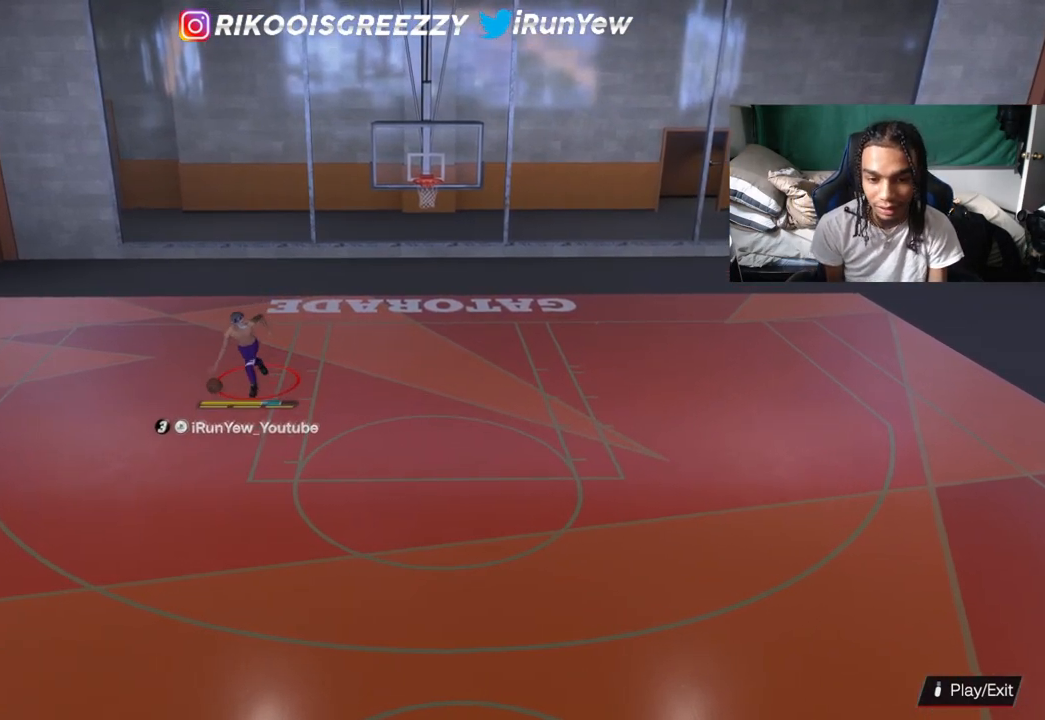
{"buttons": [], "left_stick": "down-left", "right_stick": "center", "events": [[17, "left_stick", "down-left"]]}
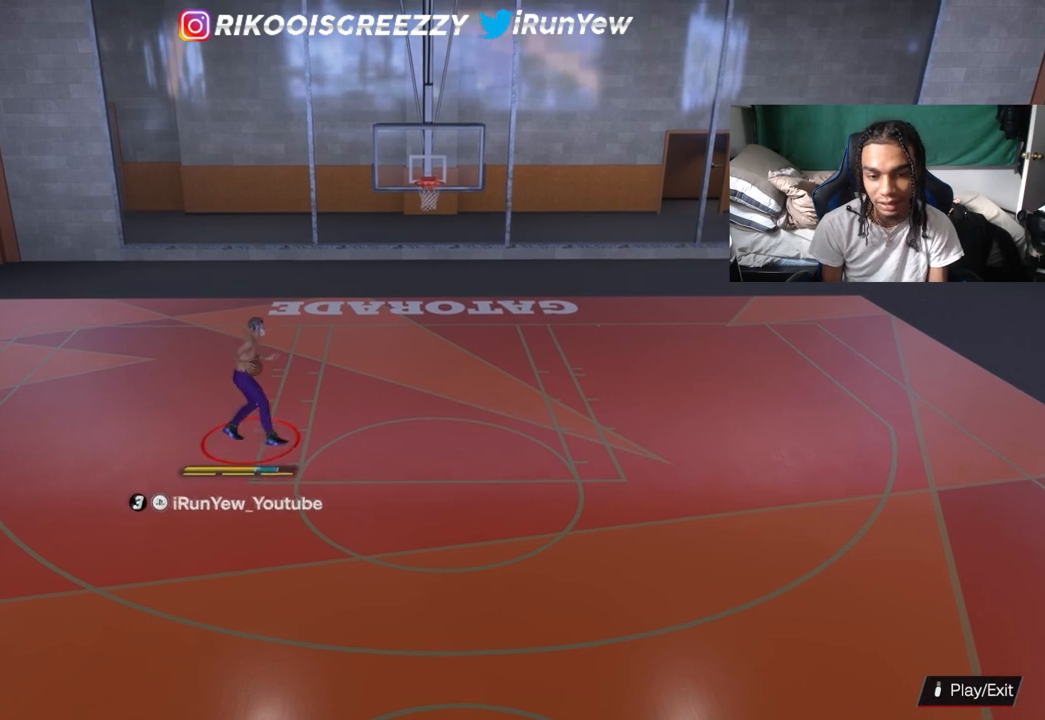
{"buttons": [], "left_stick": "down-left", "right_stick": "center", "events": []}
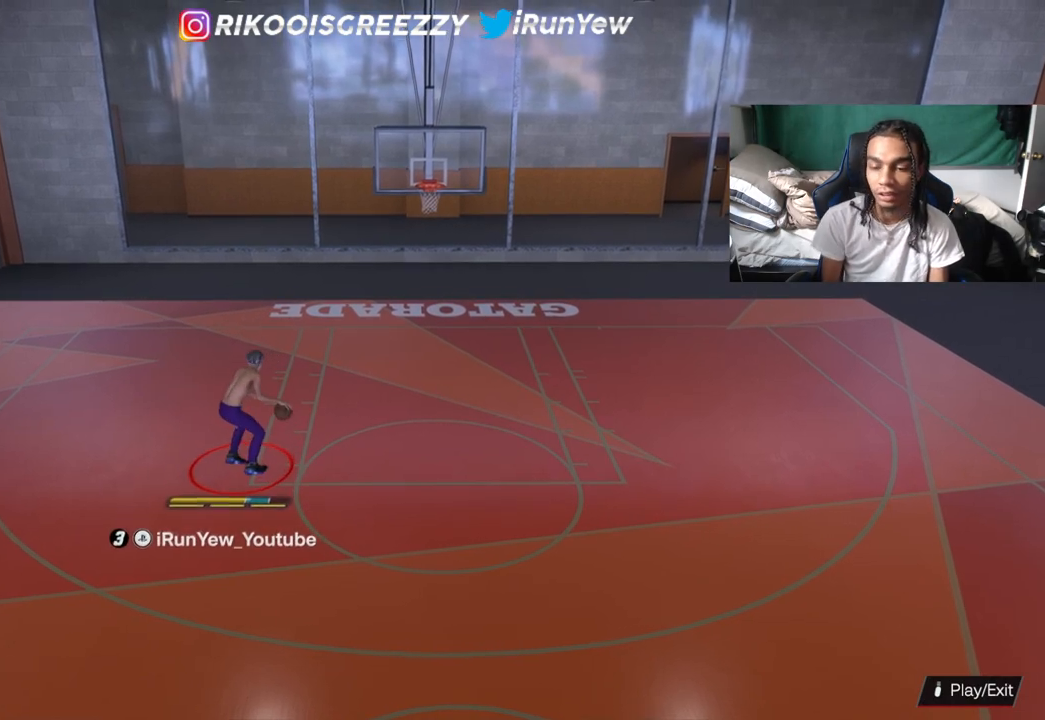
{"buttons": [], "left_stick": "center", "right_stick": "center", "events": [[284, "left_stick", "center"]]}
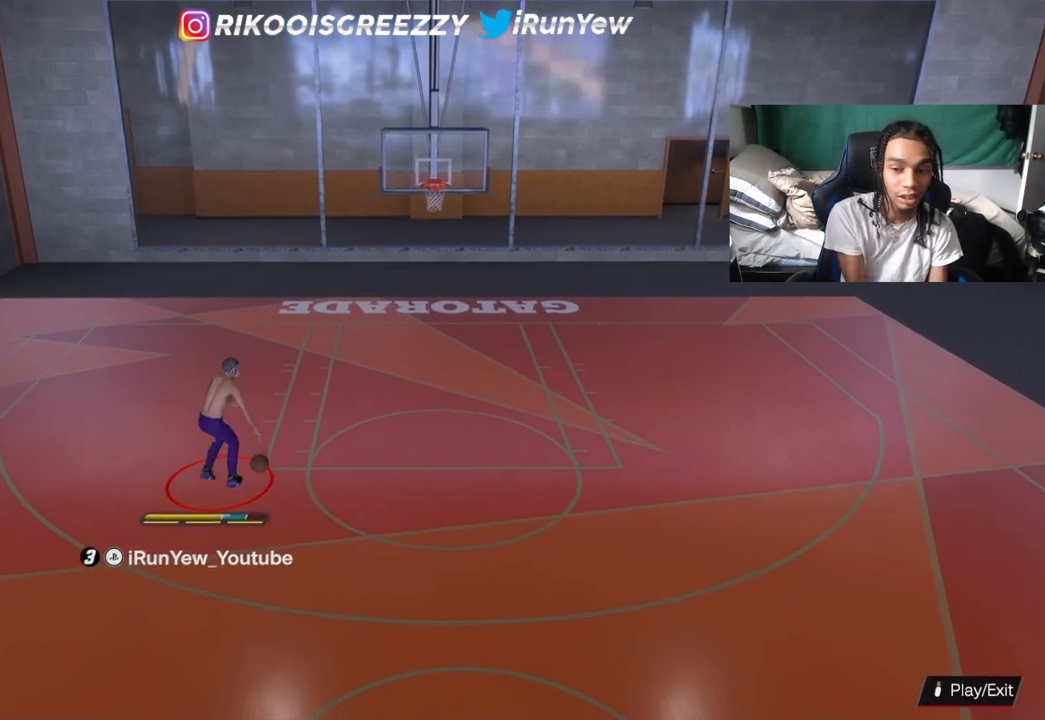
{"buttons": [], "left_stick": "center", "right_stick": "center", "events": []}
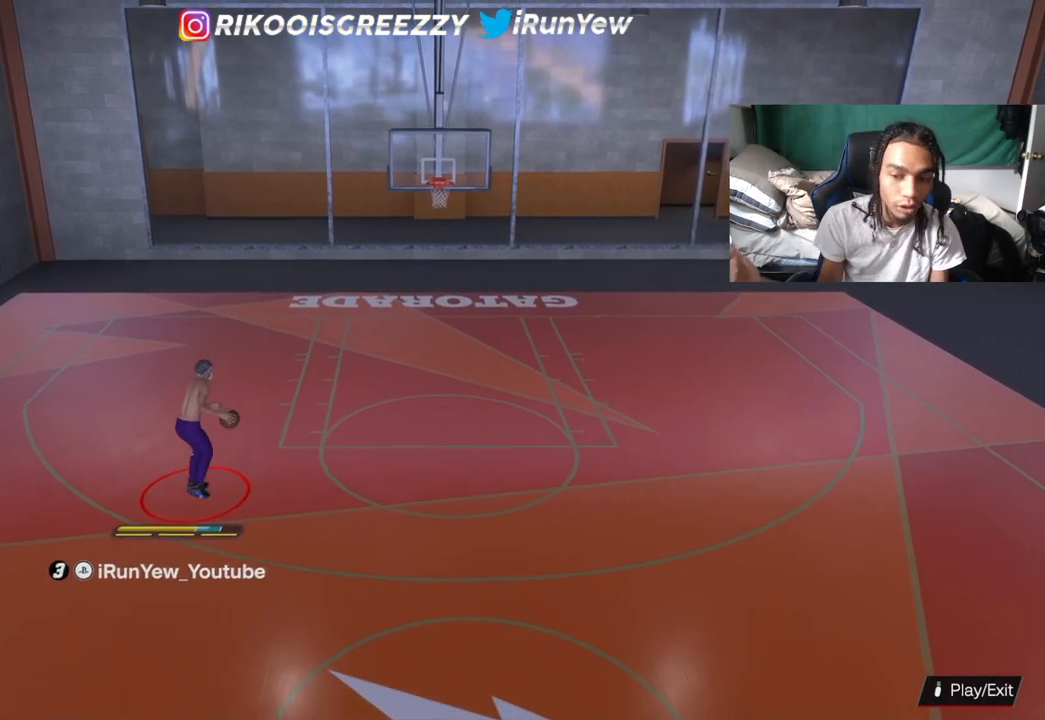
{"buttons": [], "left_stick": "center", "right_stick": "center", "events": []}
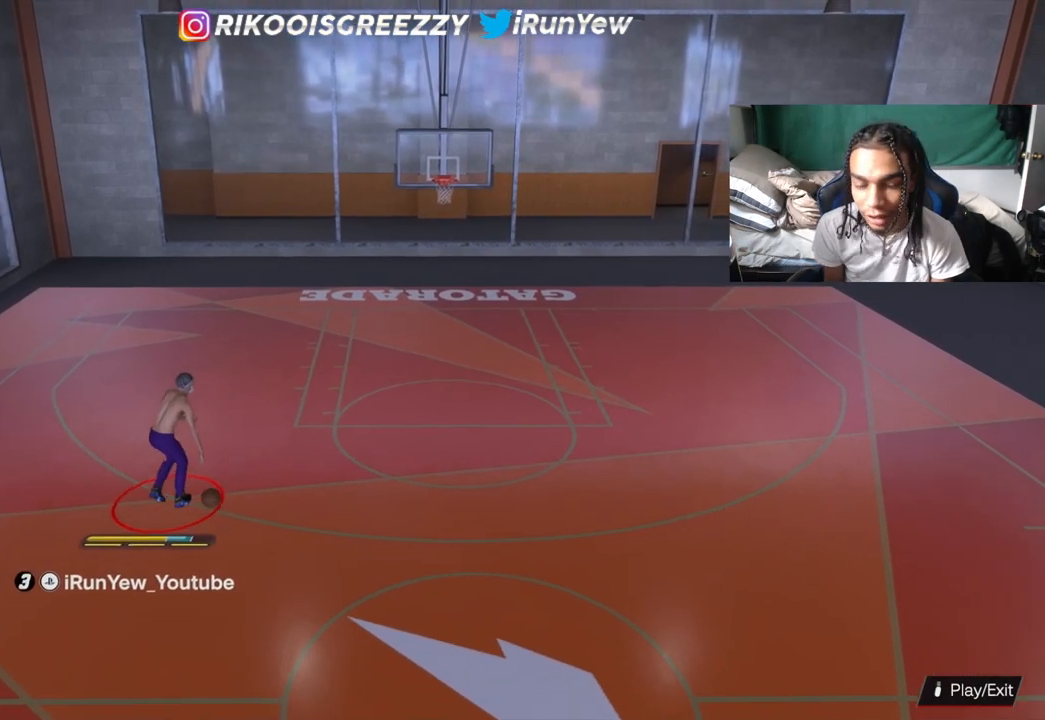
{"buttons": [], "left_stick": "center", "right_stick": "center", "events": []}
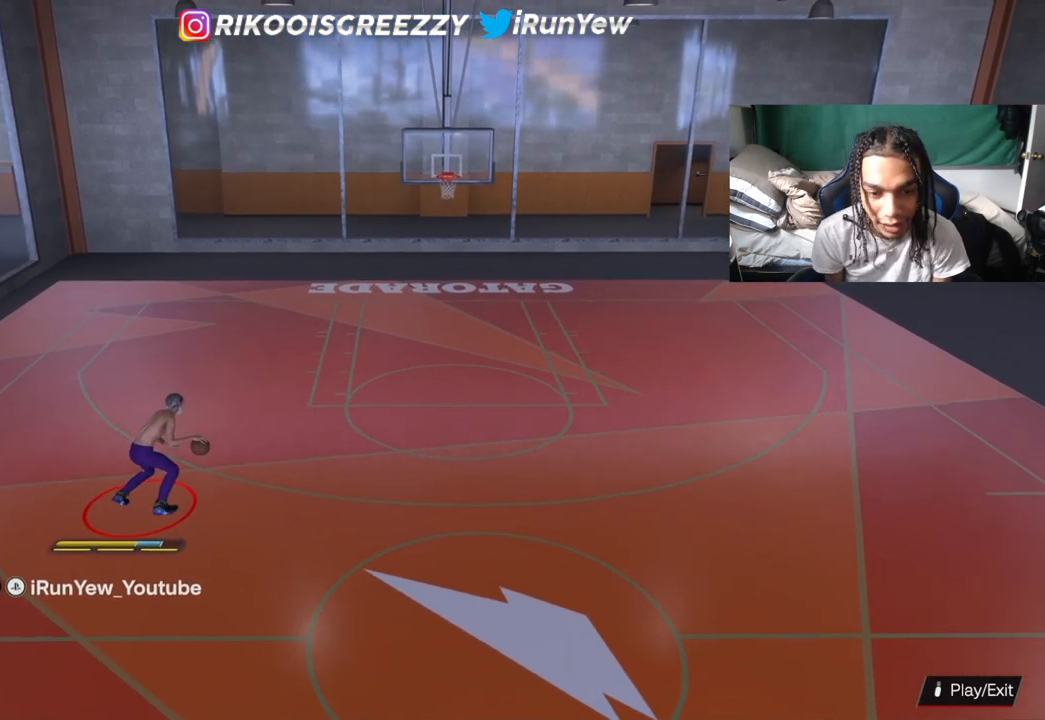
{"buttons": [], "left_stick": "center", "right_stick": "center", "events": []}
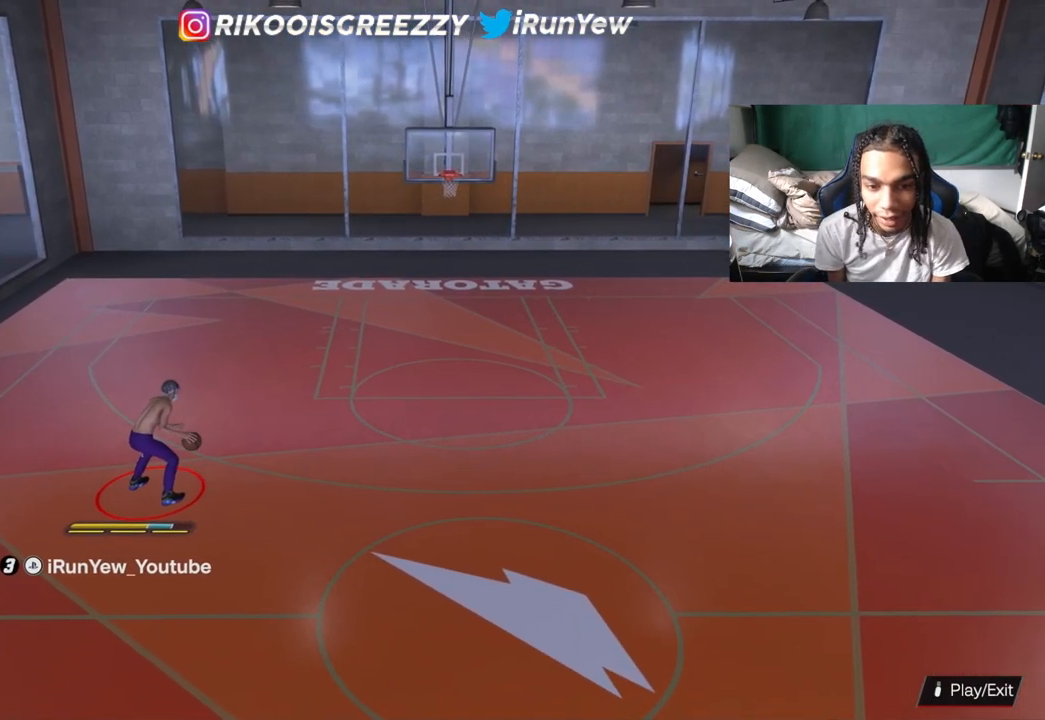
{"buttons": [], "left_stick": "center", "right_stick": "center", "events": []}
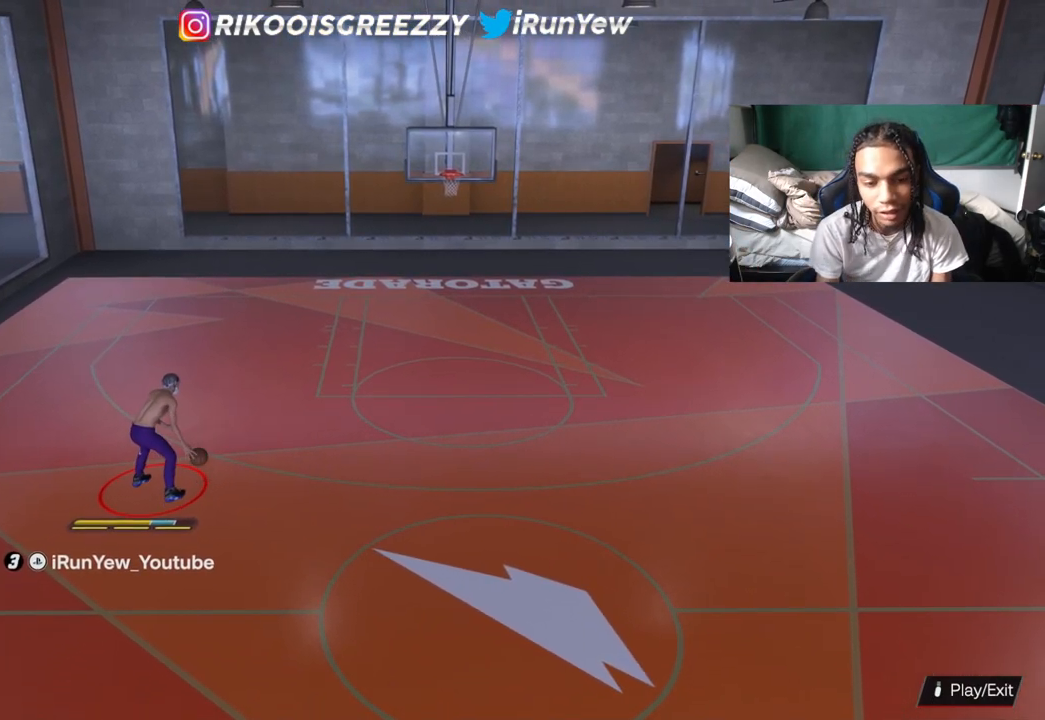
{"buttons": [], "left_stick": "center", "right_stick": "center", "events": []}
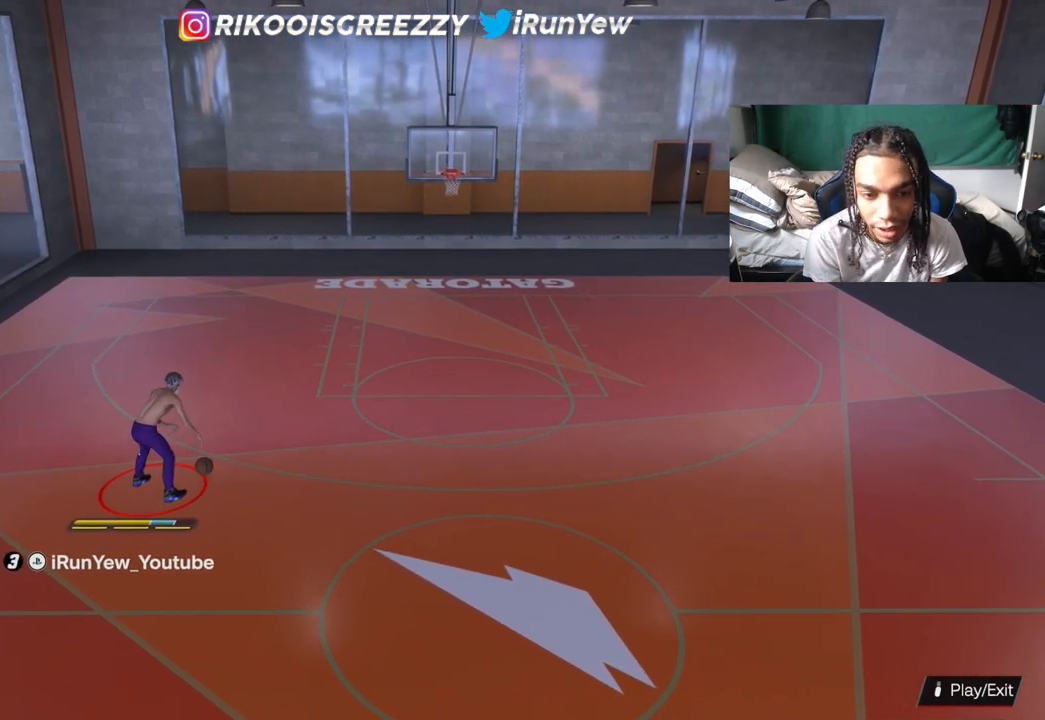
{"buttons": ["R2"], "left_stick": "right", "right_stick": "center", "events": [[150, "R2", "down"], [300, "left_stick", "right"]]}
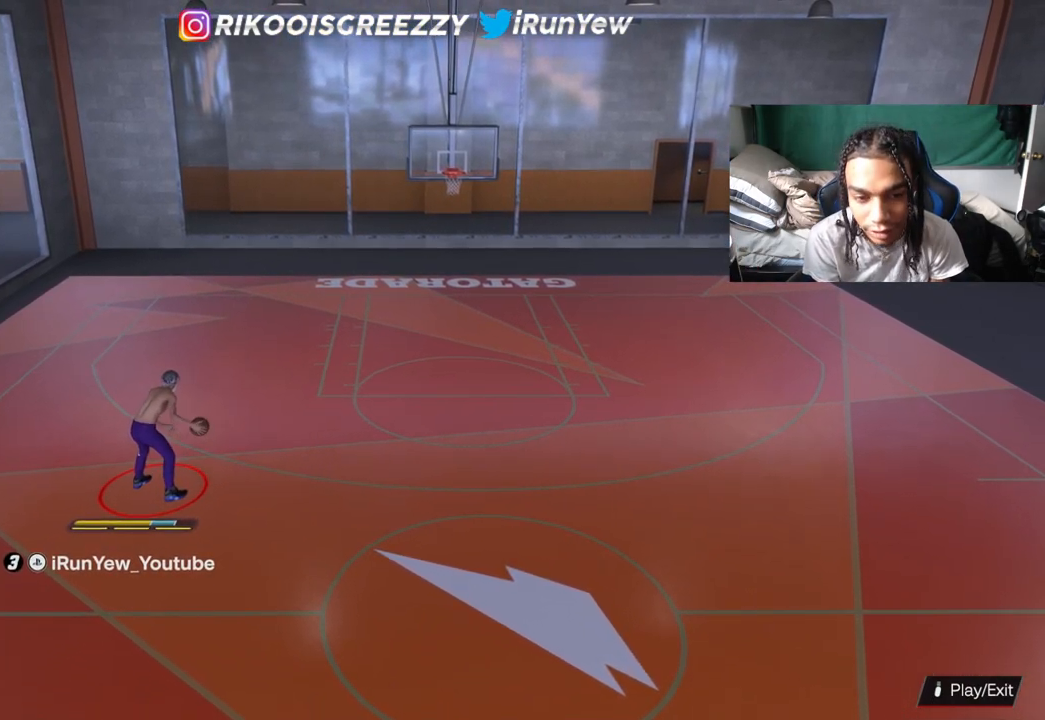
{"buttons": ["R2"], "left_stick": "right", "right_stick": "center", "events": []}
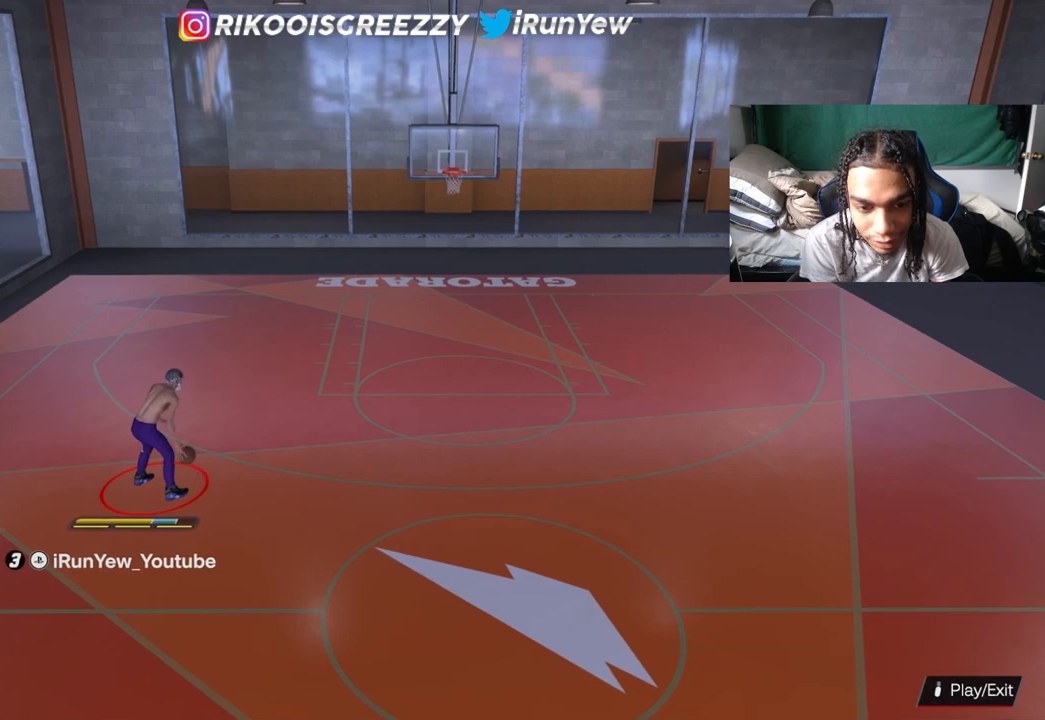
{"buttons": ["R2"], "left_stick": "center", "right_stick": "down-left", "events": [[200, "right_stick", "down"], [284, "right_stick", "center"], [484, "right_stick", "down-left"], [500, "left_stick", "center"]]}
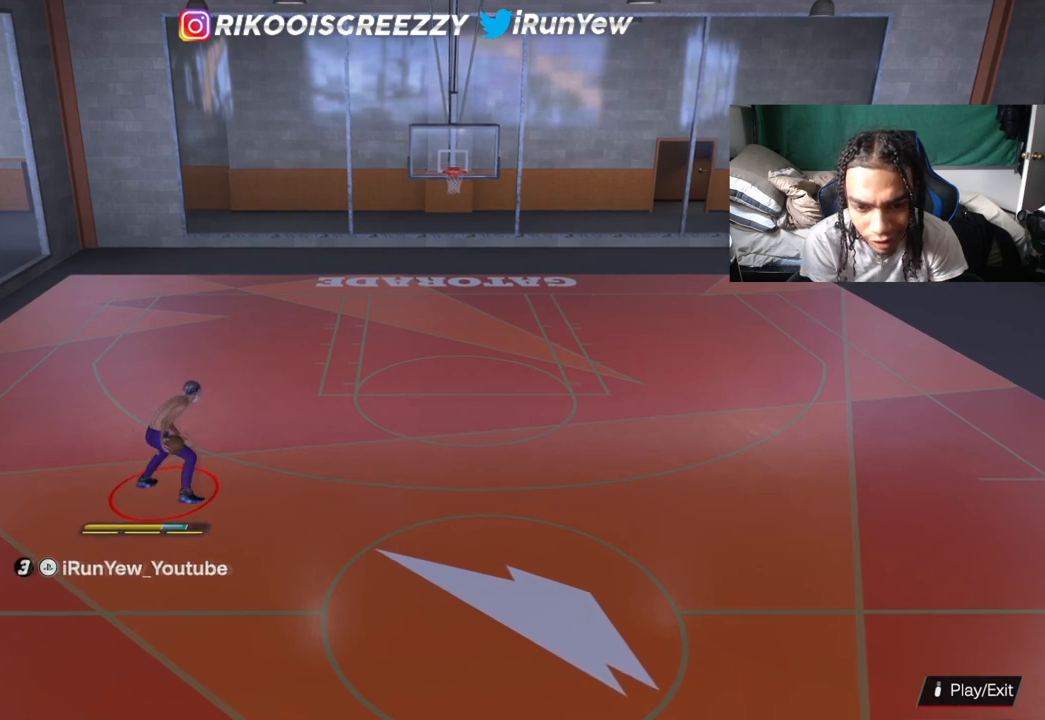
{"buttons": ["R2"], "left_stick": "center", "right_stick": "center", "events": [[67, "right_stick", "center"]]}
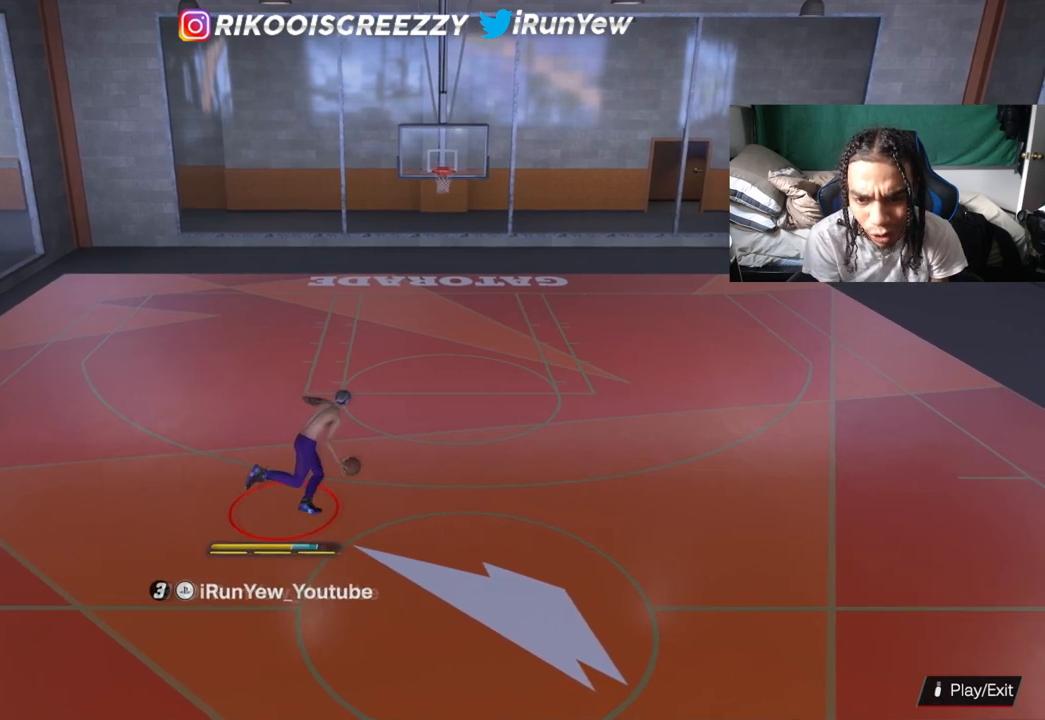
{"buttons": [], "left_stick": "center", "right_stick": "center", "events": [[367, "R2", "up"]]}
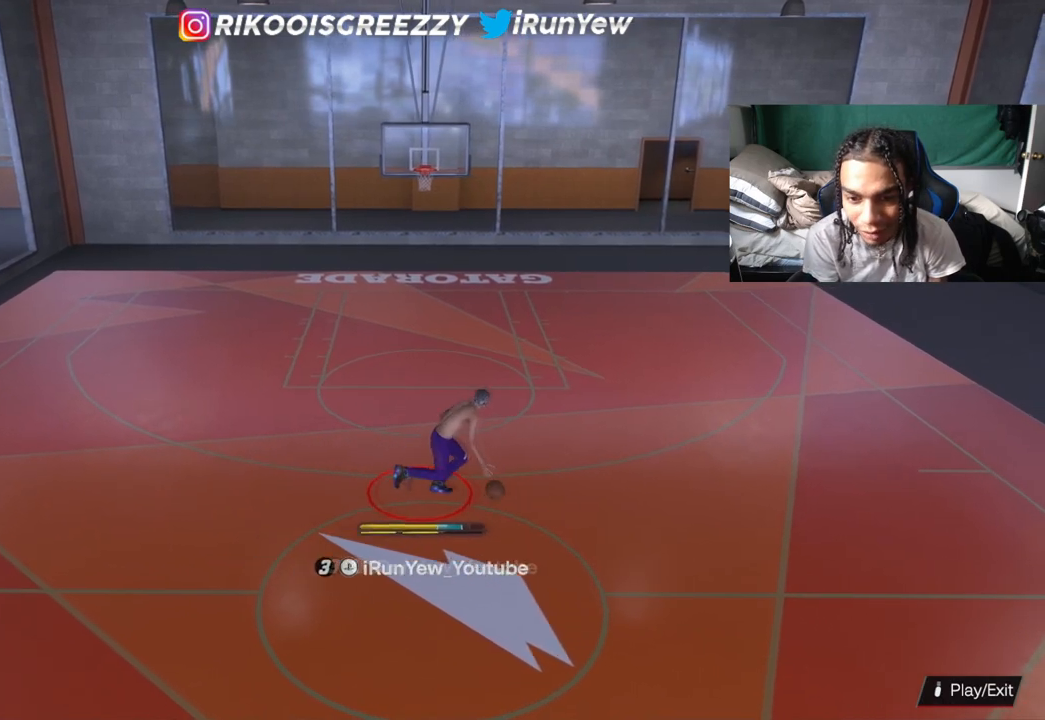
{"buttons": [], "left_stick": "center", "right_stick": "center", "events": [[334, "right_stick", "right"], [418, "right_stick", "center"]]}
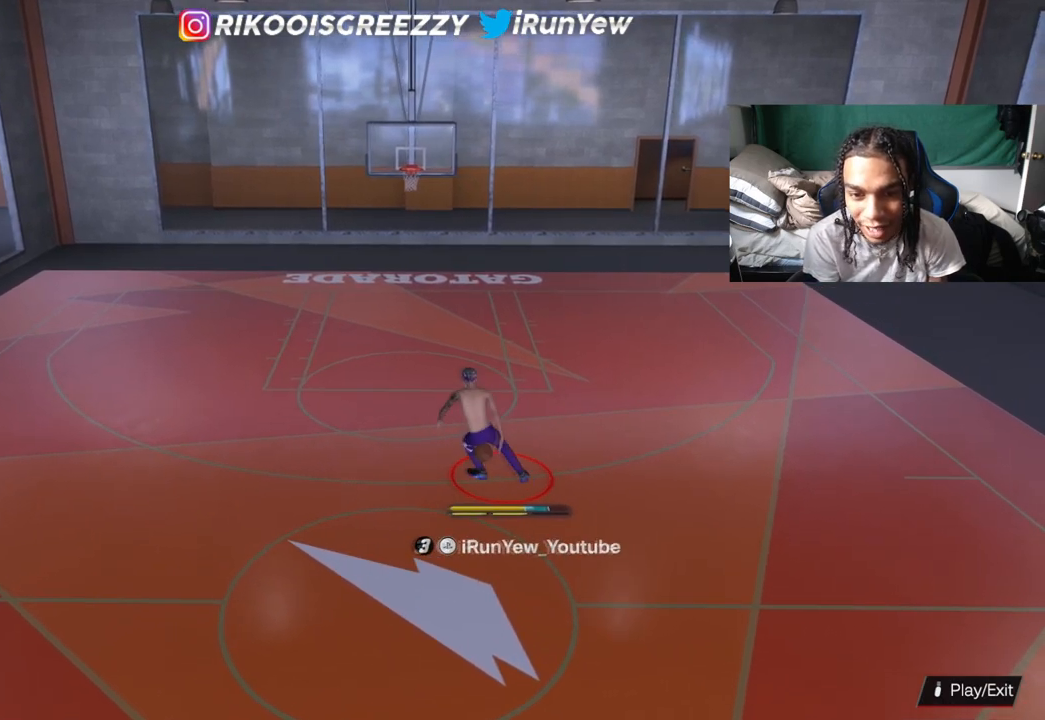
{"buttons": ["R2"], "left_stick": "up-right", "right_stick": "center", "events": [[150, "R2", "down"], [250, "left_stick", "up-right"]]}
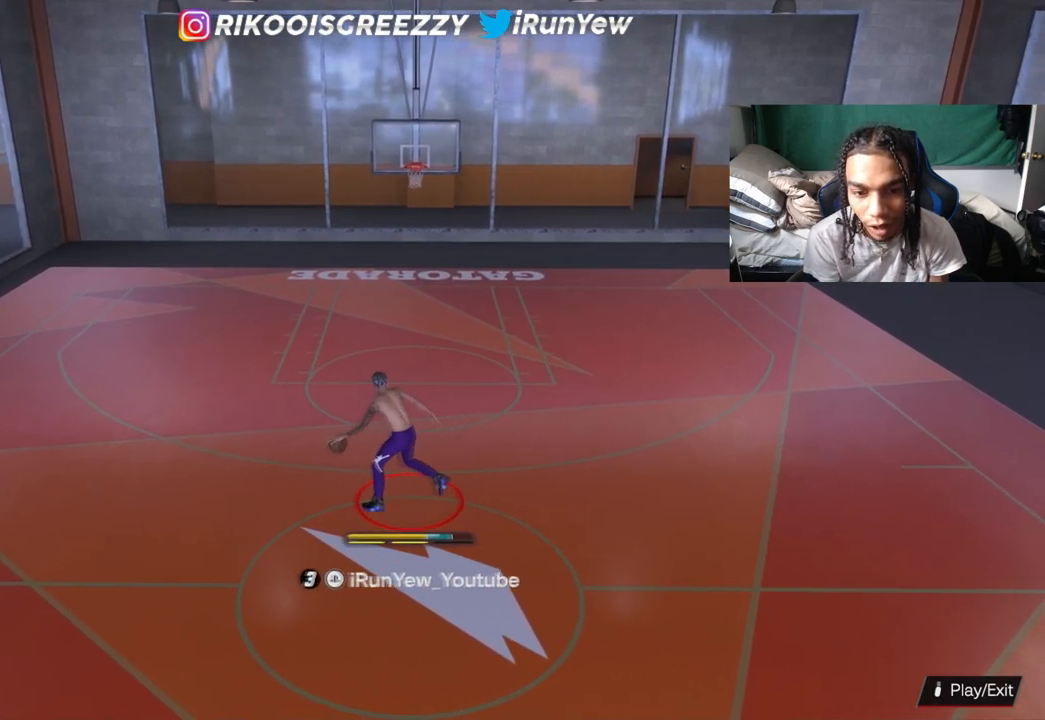
{"buttons": ["R2"], "left_stick": "right", "right_stick": "center", "events": [[251, "left_stick", "right"]]}
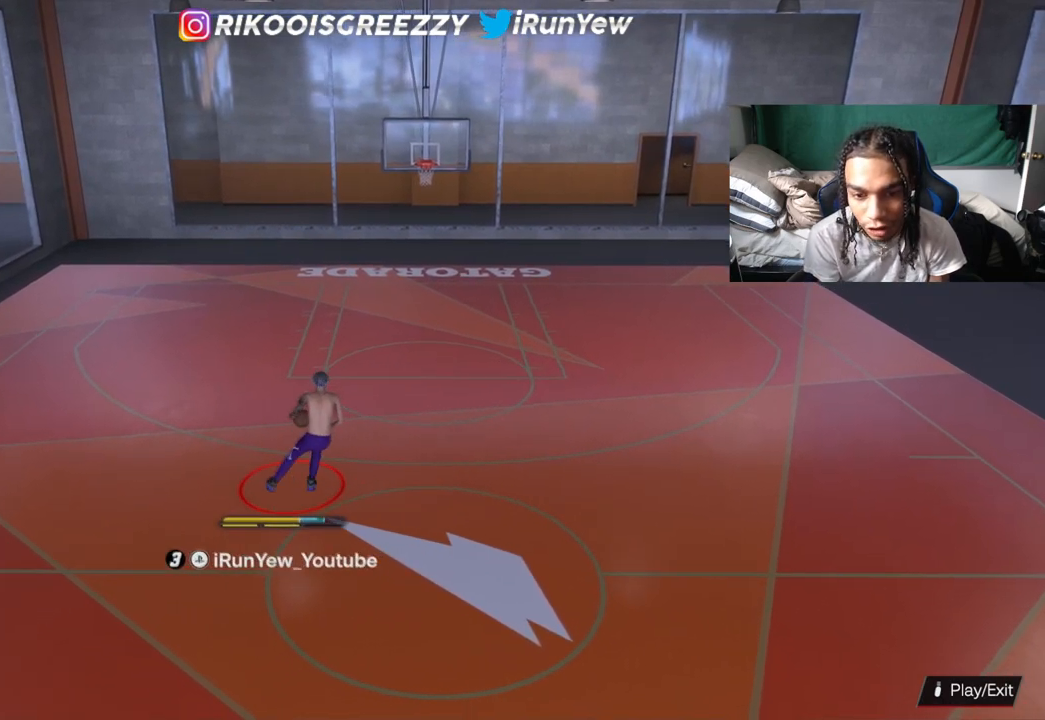
{"buttons": ["SQUARE"], "left_stick": "center", "right_stick": "center", "events": [[117, "left_stick", "center"], [133, "R2", "up"], [284, "SQUARE", "down"]]}
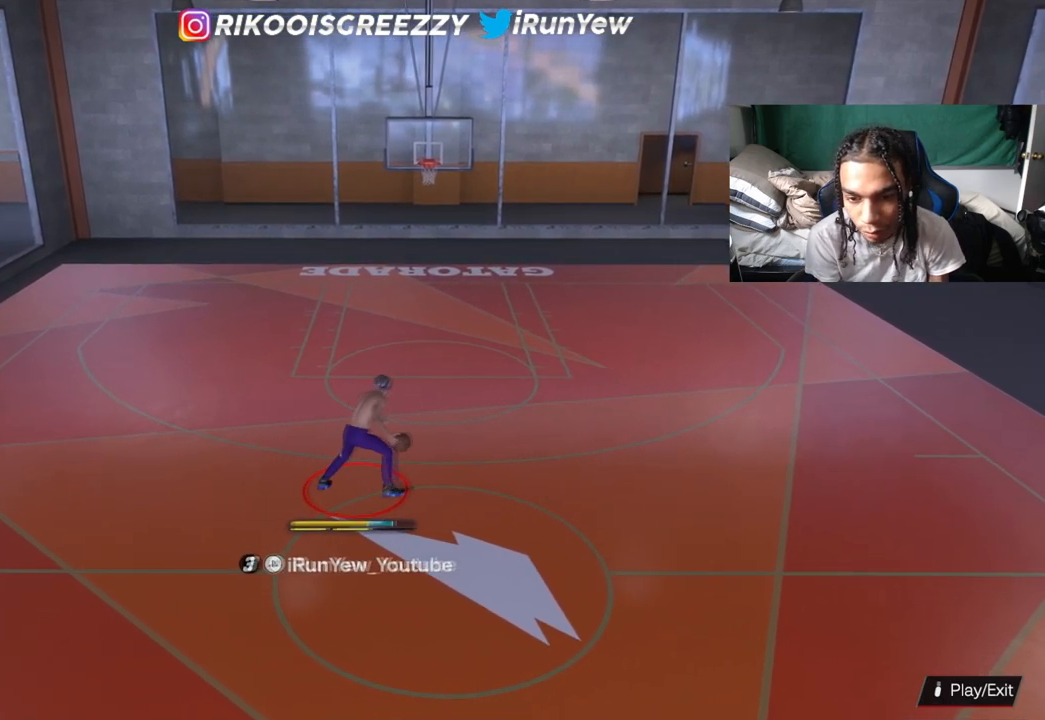
{"buttons": ["SQUARE"], "left_stick": "center", "right_stick": "center", "events": []}